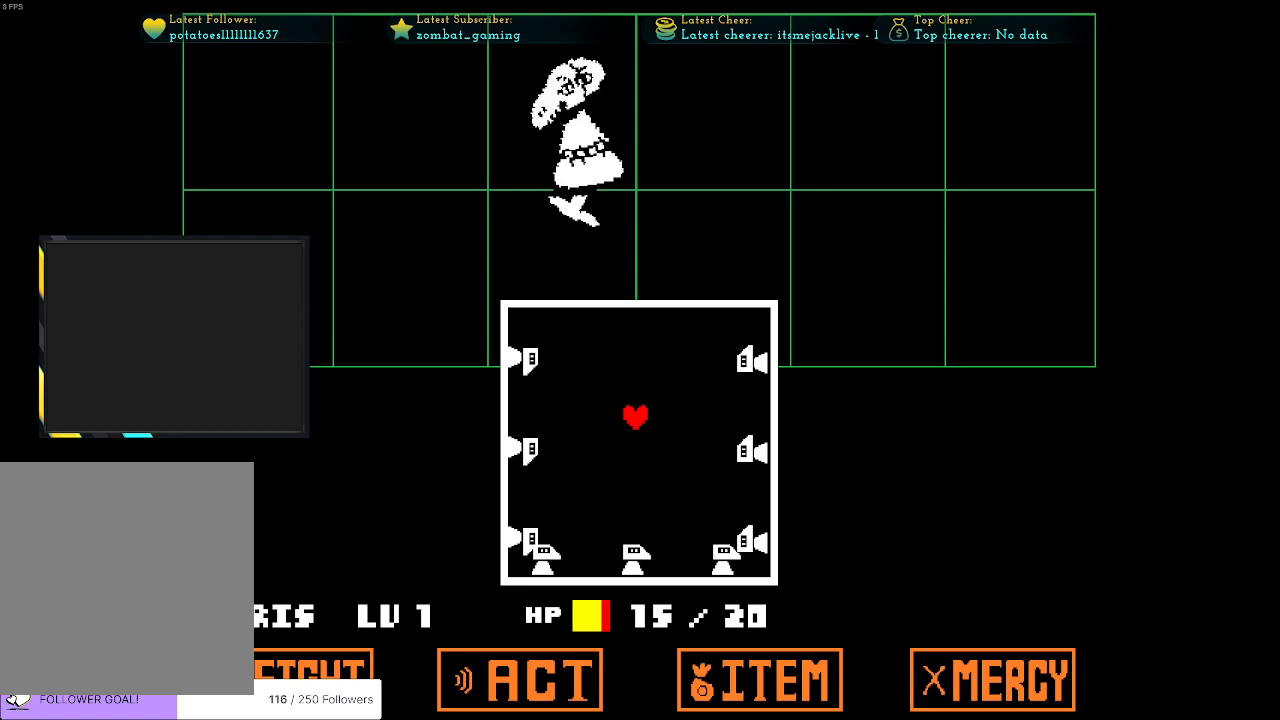
Gameplay with keyboard; each line is a JSON object with the keys held at the frame after it. "events" lists presses ("down") and releases ("up") of "c", "ctrl", "down", "escape", "left", "return", "right", "shift", "up", "x" and "z" between this image and that frame as [ms after this image, input, new state], when the widget could be followed in between. No other keys are recorded. Mouse input is not recorded.
{"keys": [], "events": []}
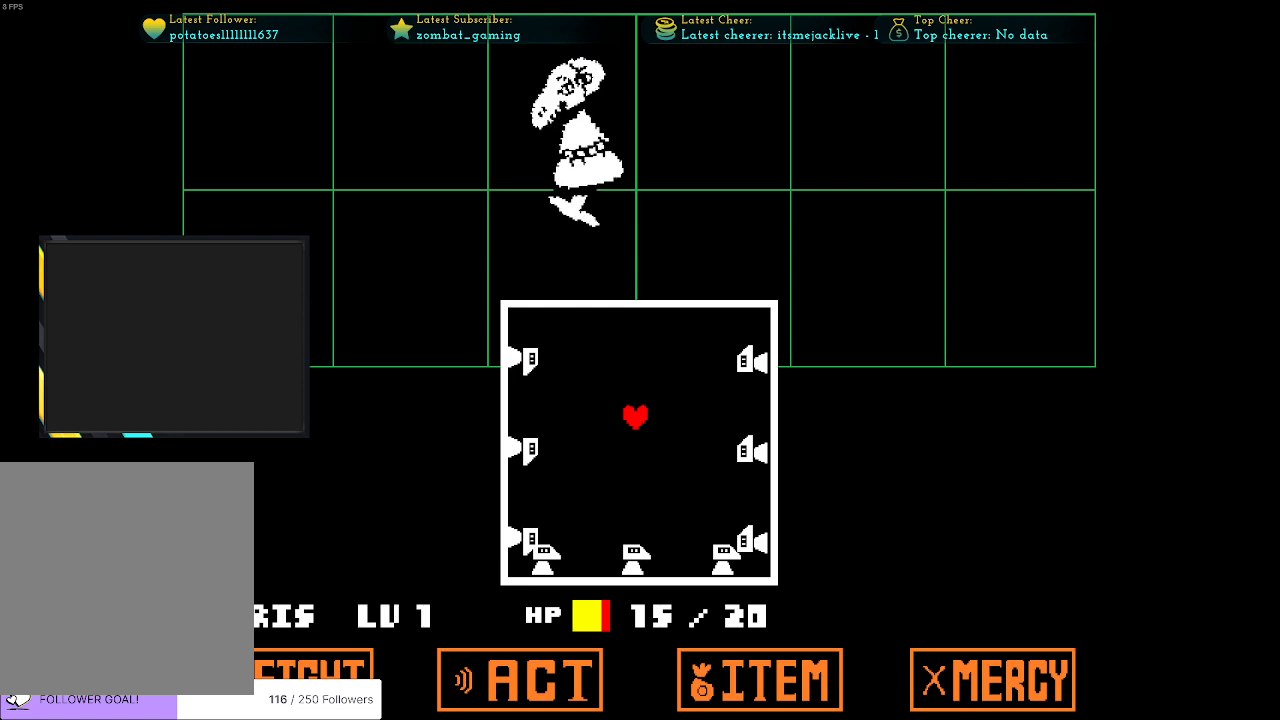
{"keys": [], "events": []}
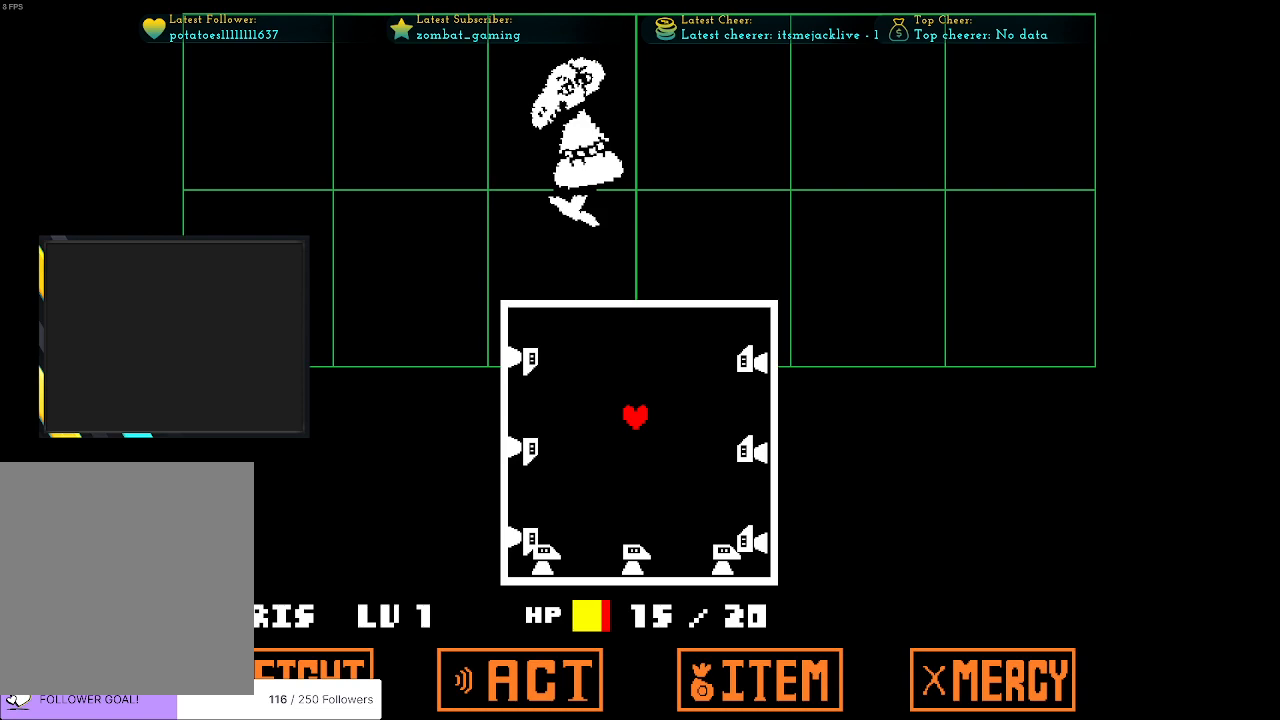
{"keys": [], "events": []}
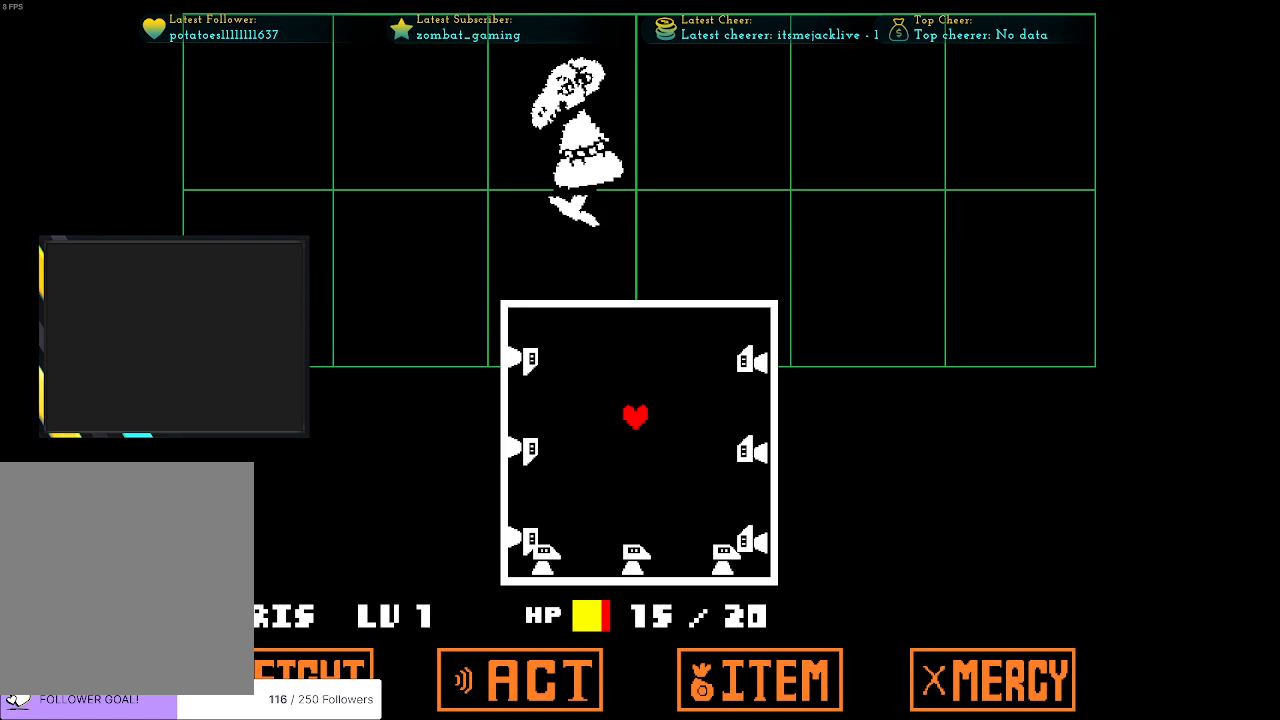
{"keys": [], "events": []}
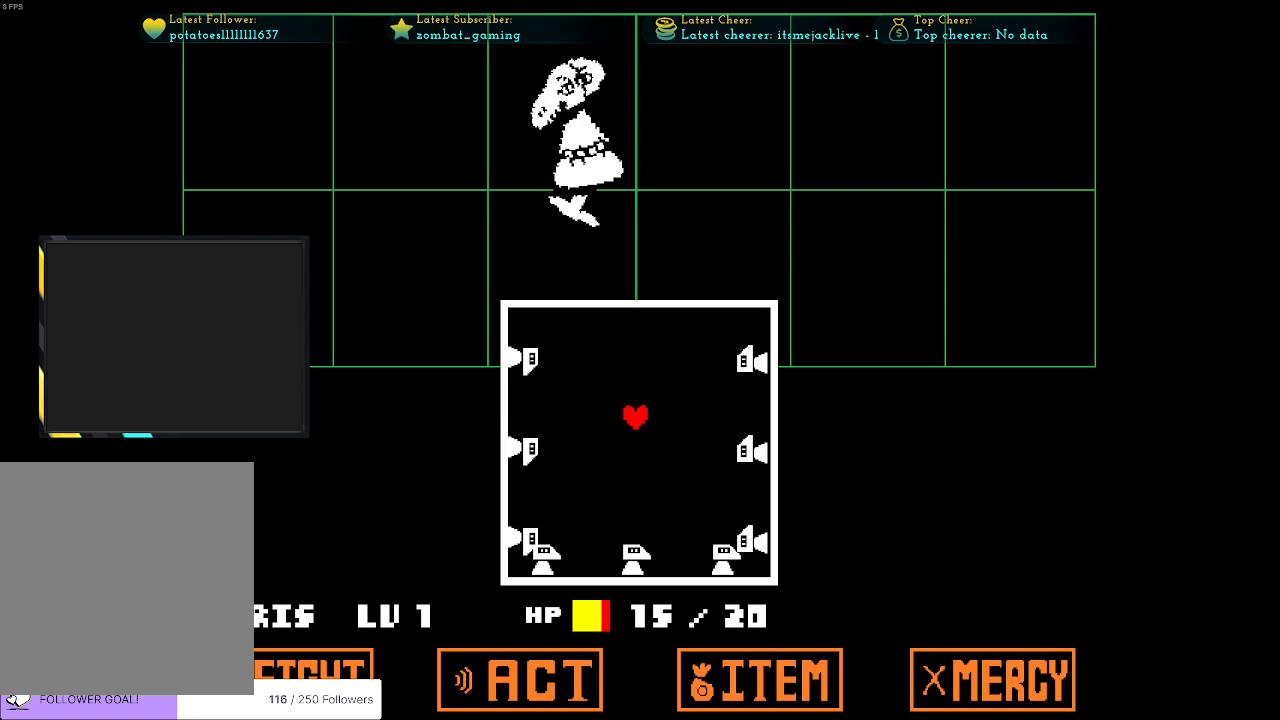
{"keys": [], "events": []}
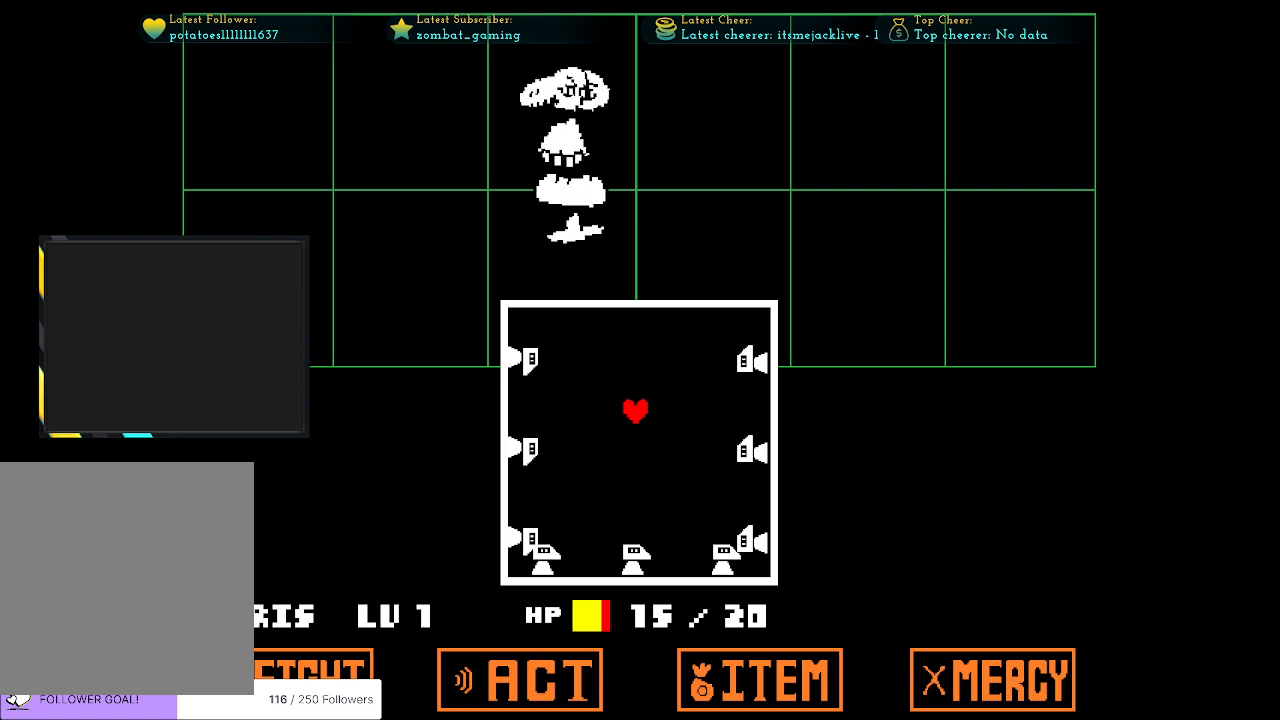
{"keys": ["up"], "events": [[250, "up", "down"]]}
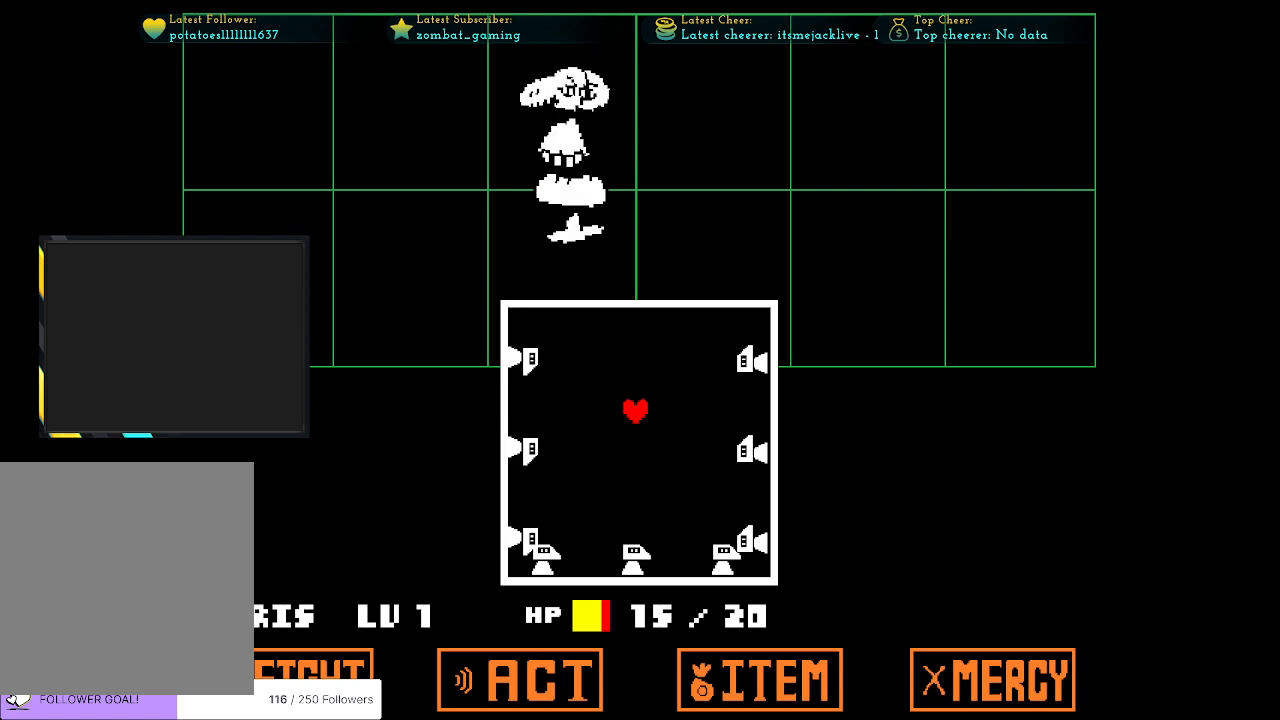
{"keys": [], "events": [[133, "up", "up"]]}
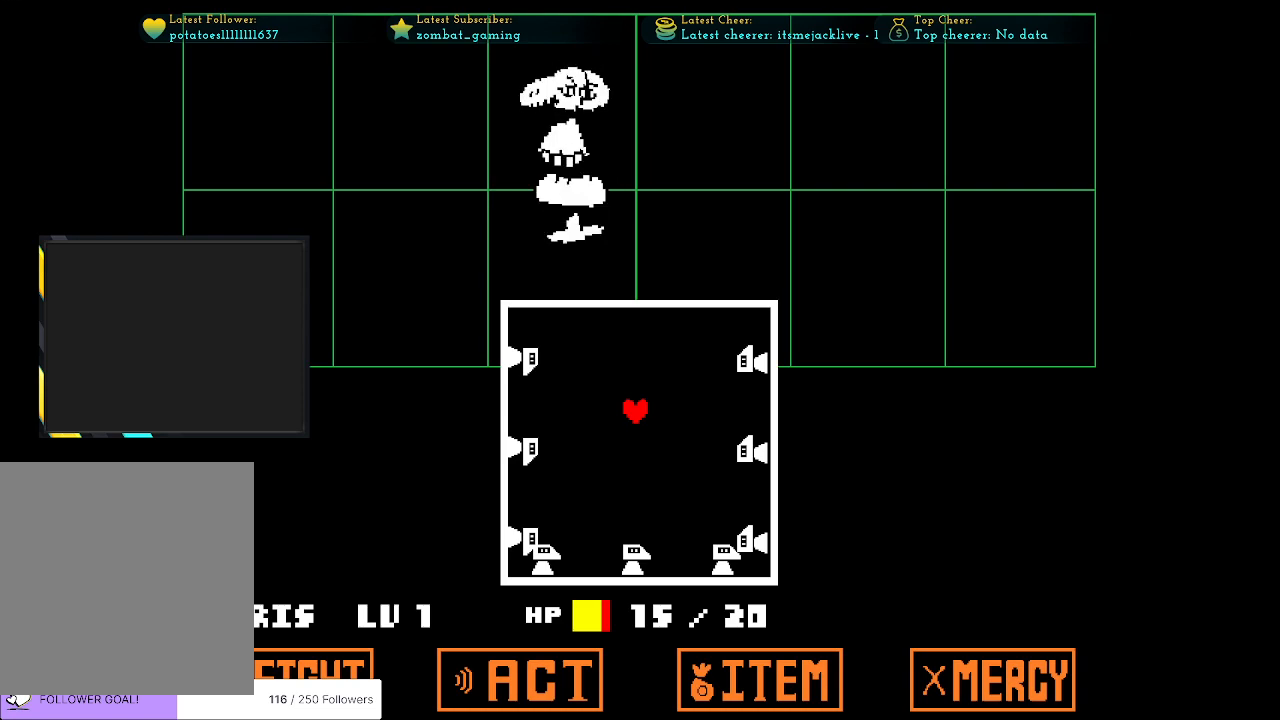
{"keys": [], "events": []}
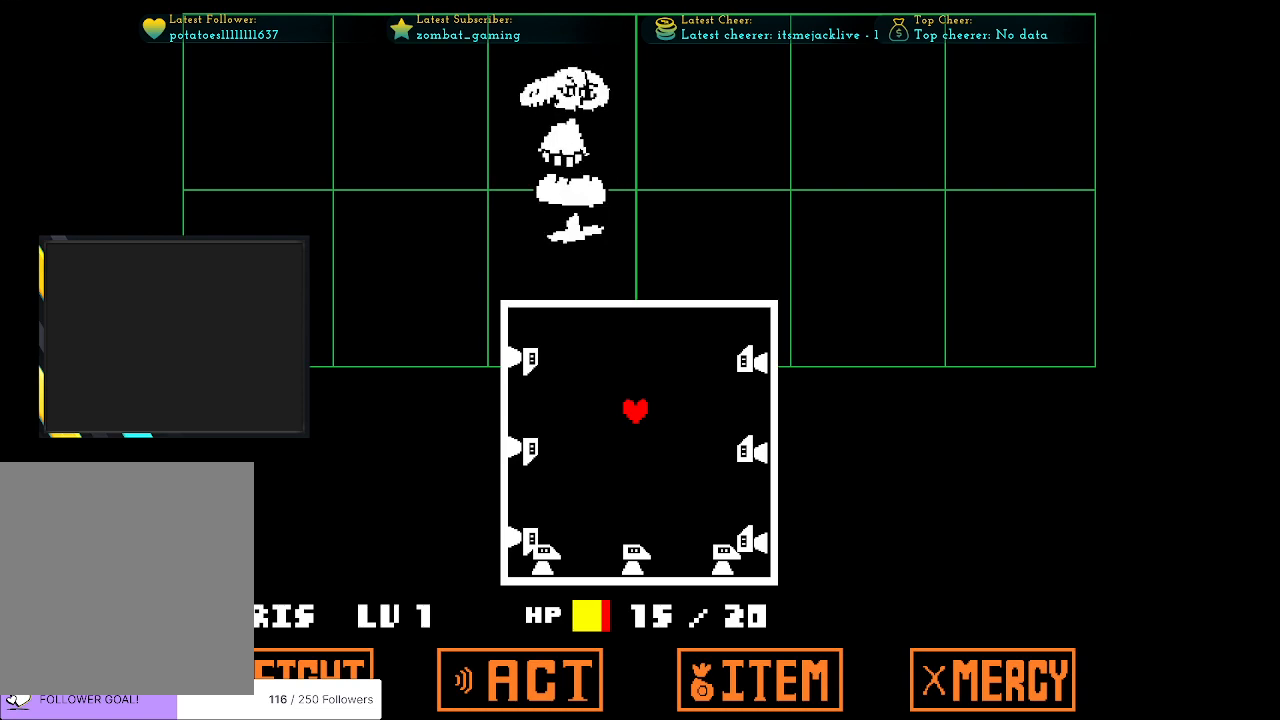
{"keys": [], "events": []}
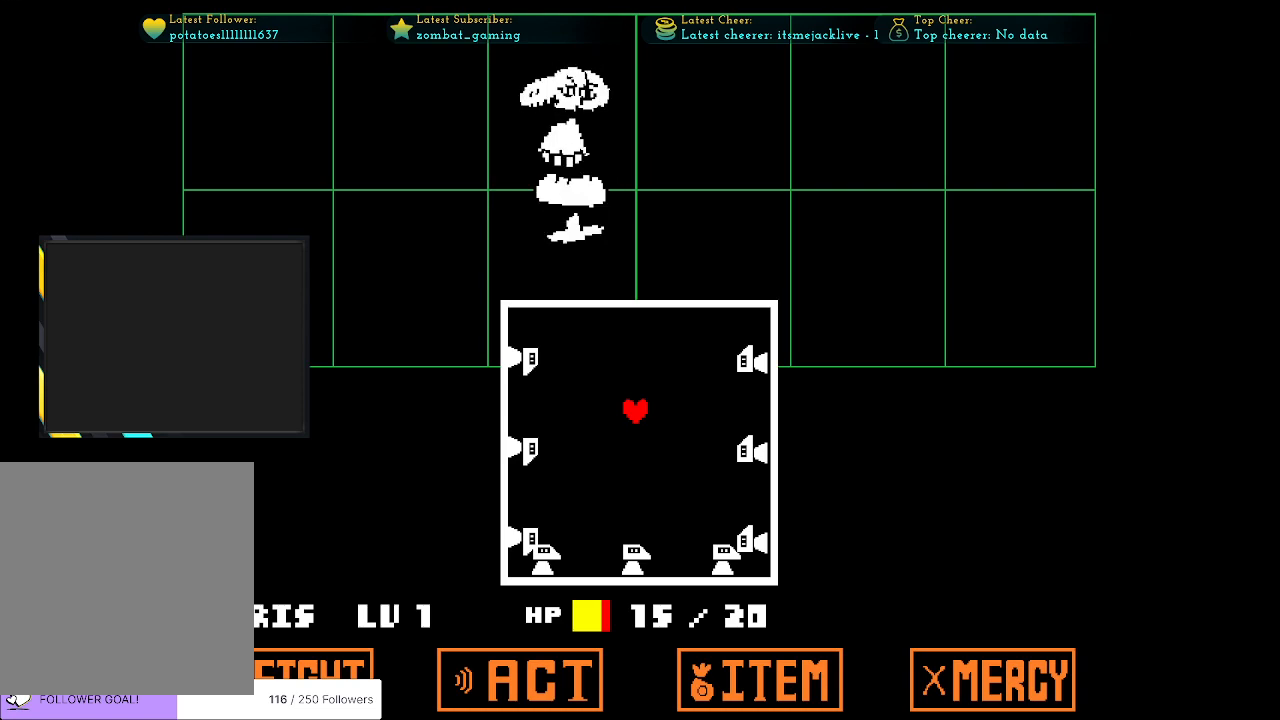
{"keys": [], "events": []}
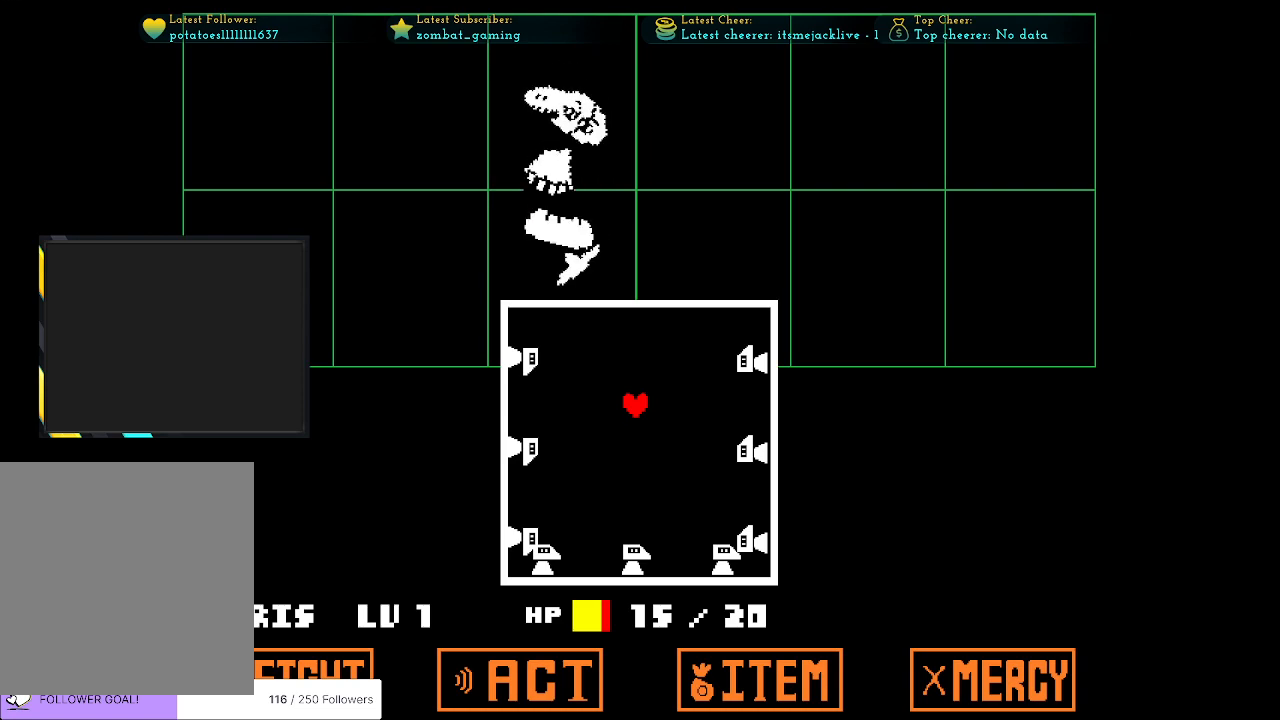
{"keys": [], "events": []}
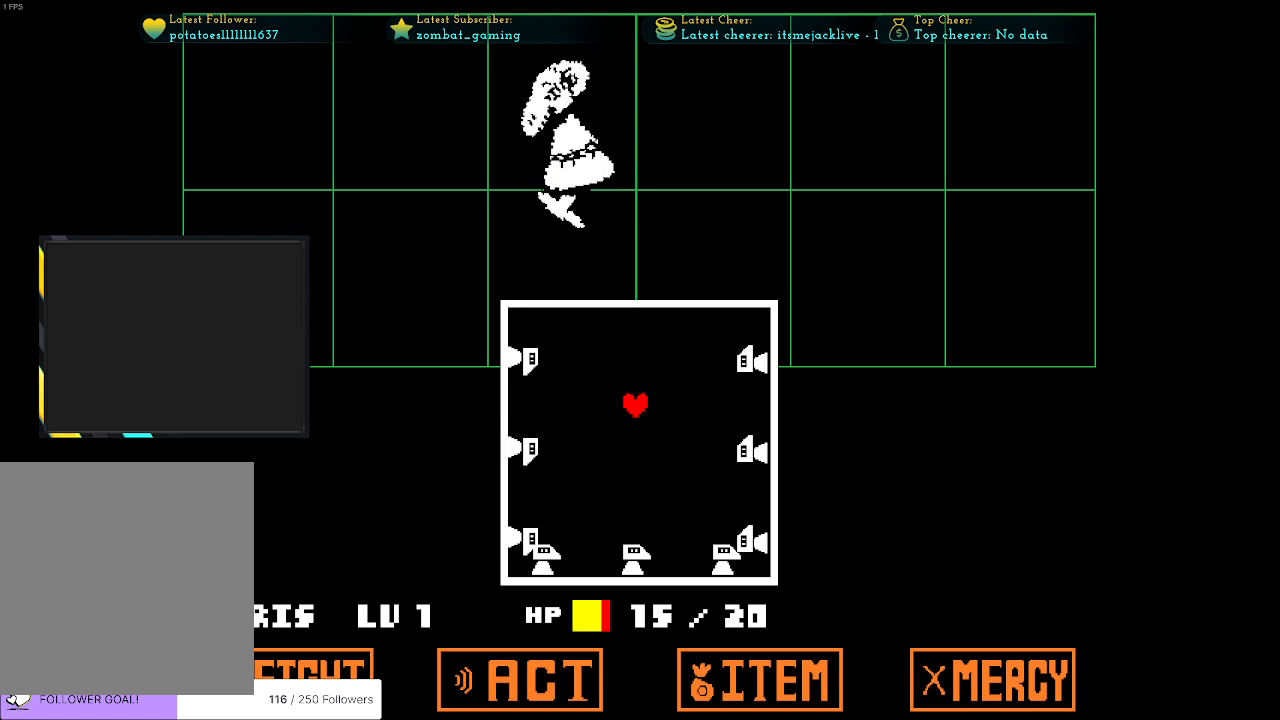
{"keys": [], "events": [[116, "up", "down"], [350, "up", "up"]]}
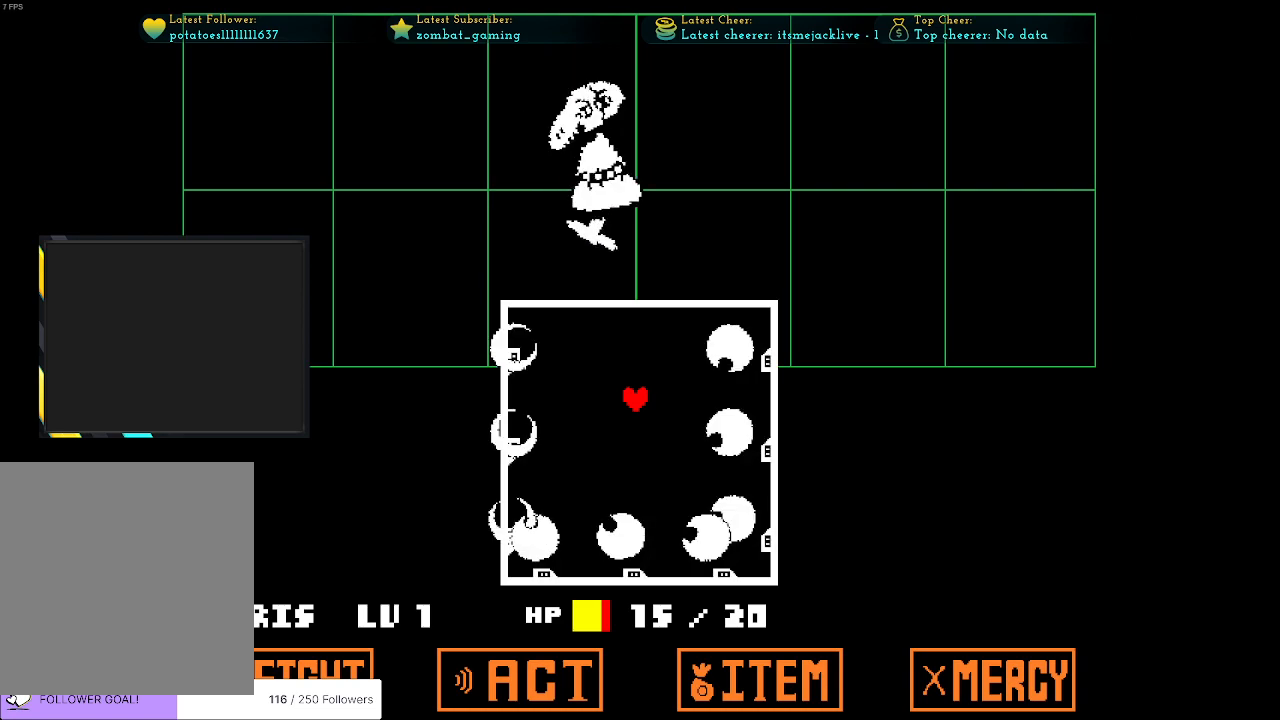
{"keys": ["up"], "events": [[266, "up", "down"], [416, "left", "down"], [500, "left", "up"]]}
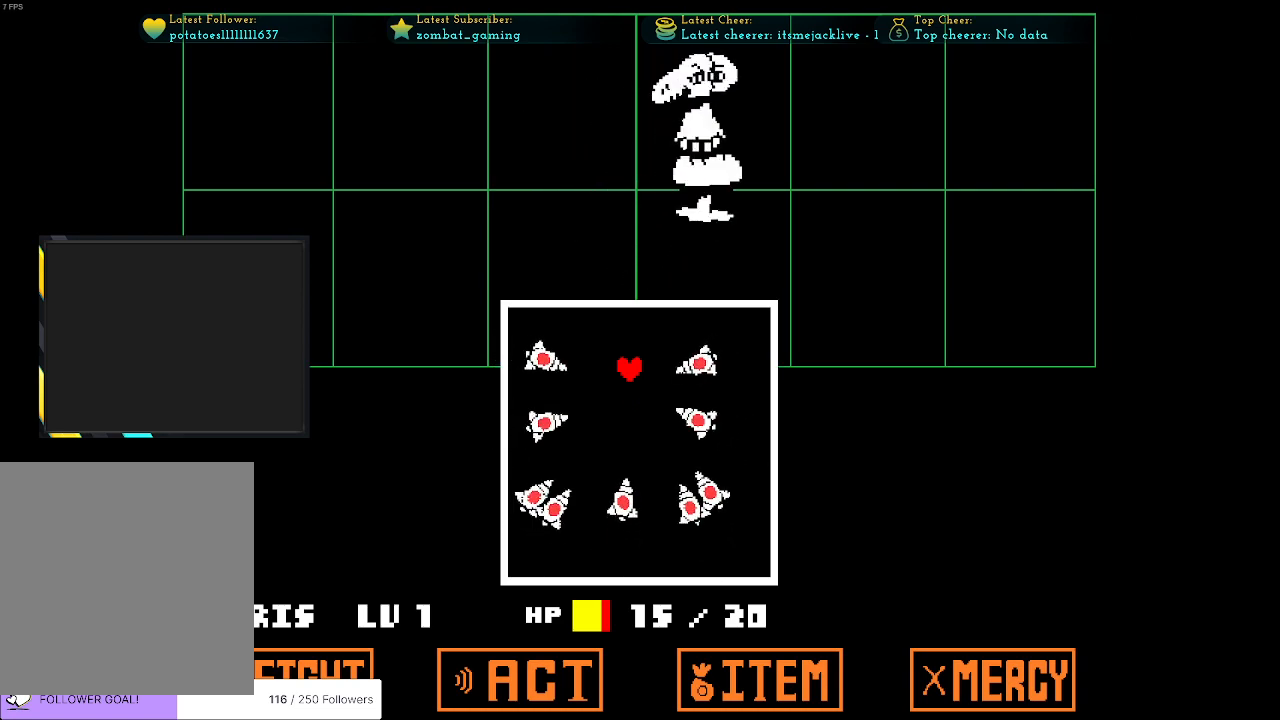
{"keys": ["right"], "events": [[150, "right", "down"], [333, "up", "up"]]}
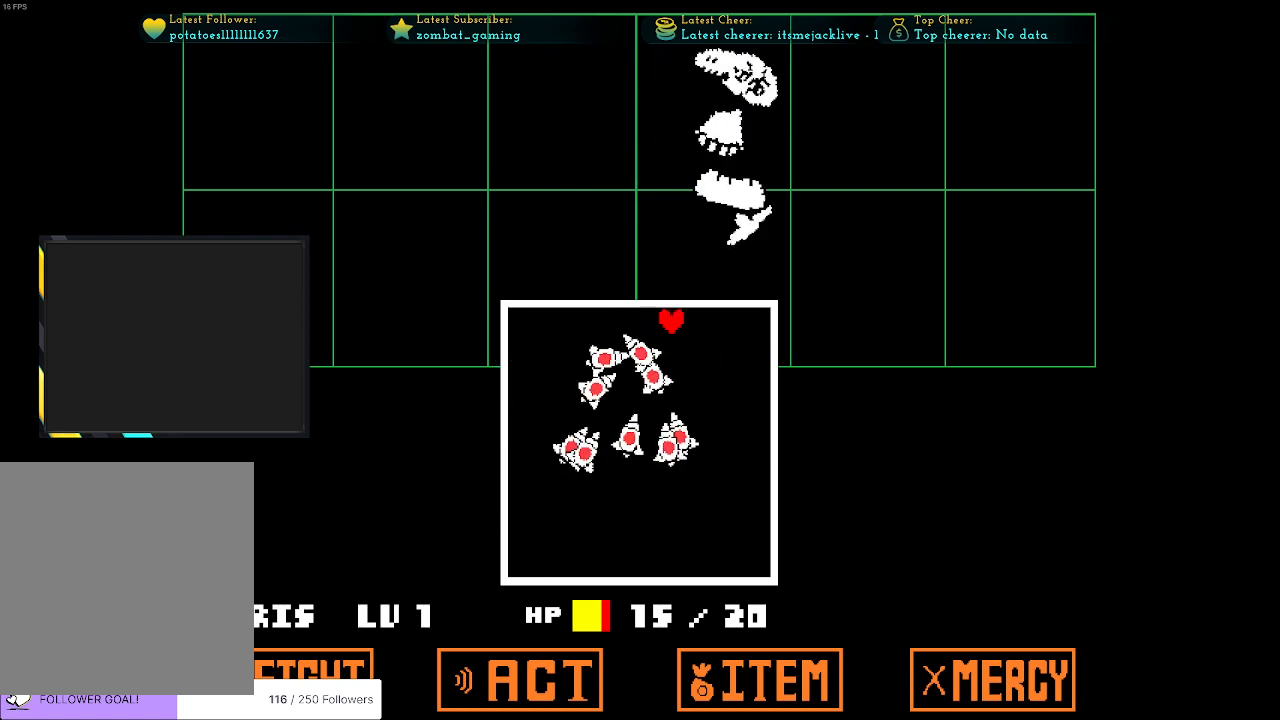
{"keys": ["down"], "events": [[66, "down", "down"], [500, "right", "up"]]}
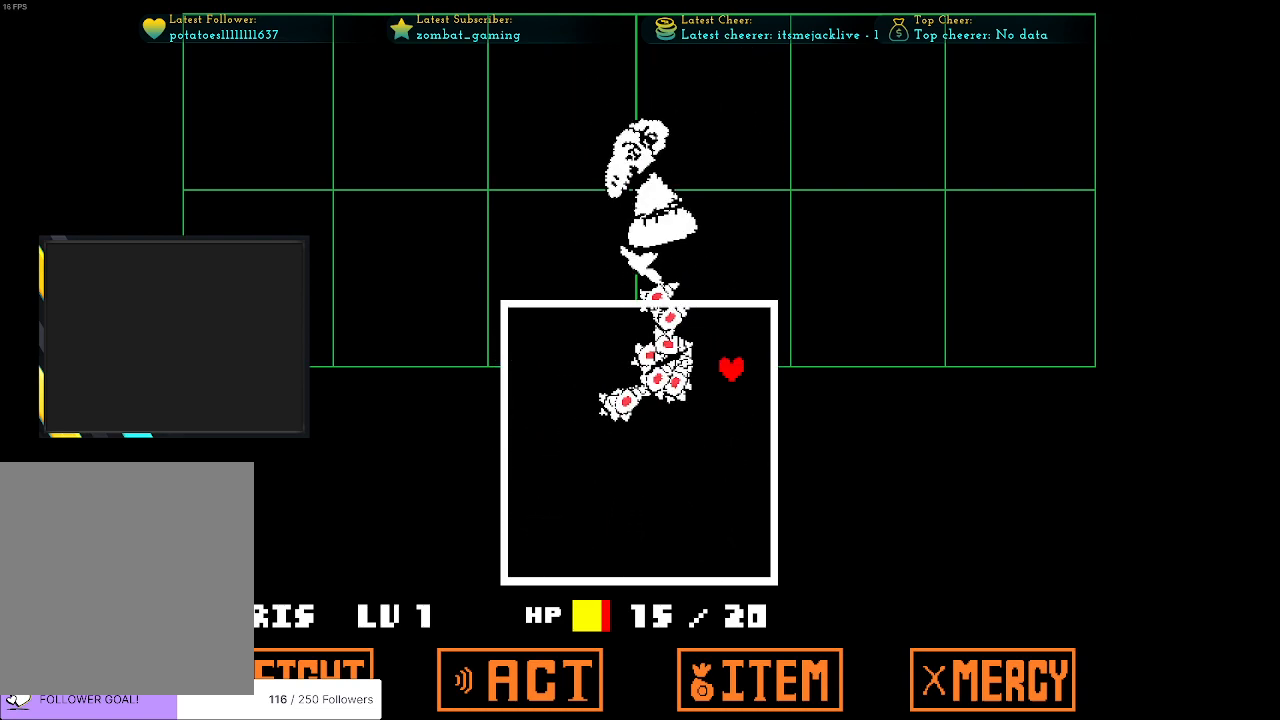
{"keys": ["left"], "events": [[133, "left", "down"], [500, "down", "up"]]}
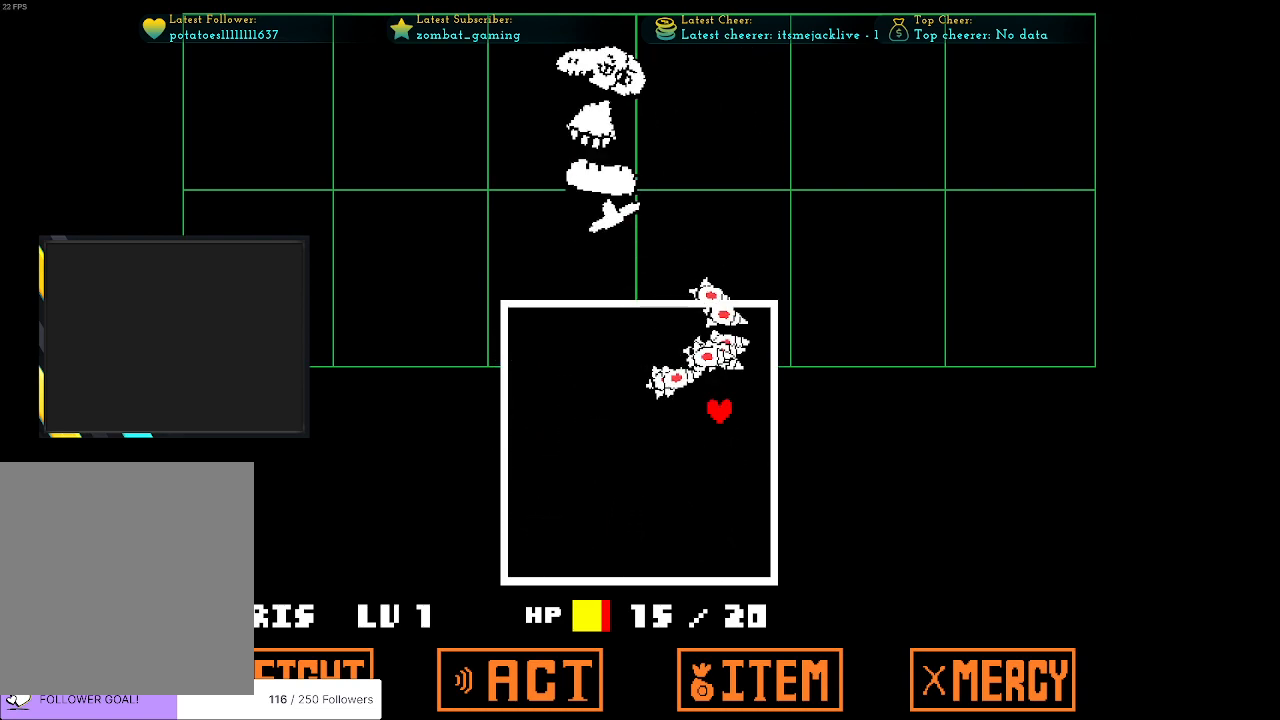
{"keys": ["left"], "events": [[250, "up", "down"], [333, "up", "up"]]}
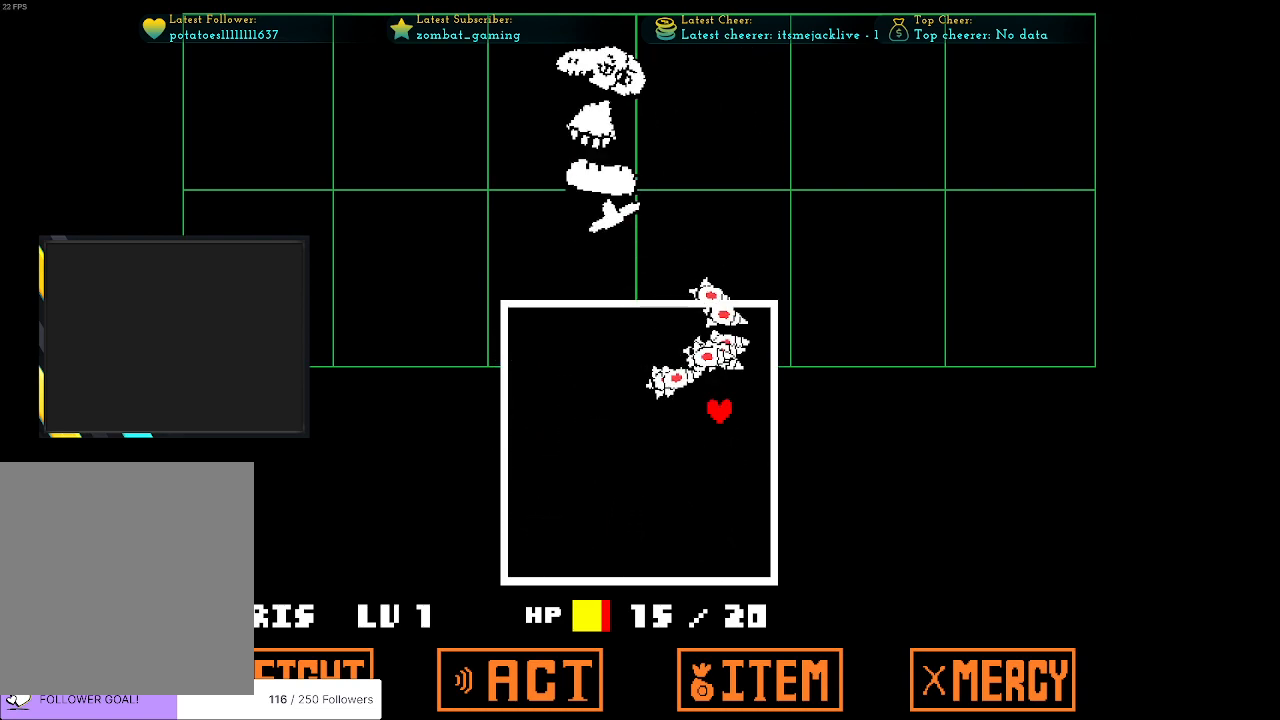
{"keys": ["left"], "events": []}
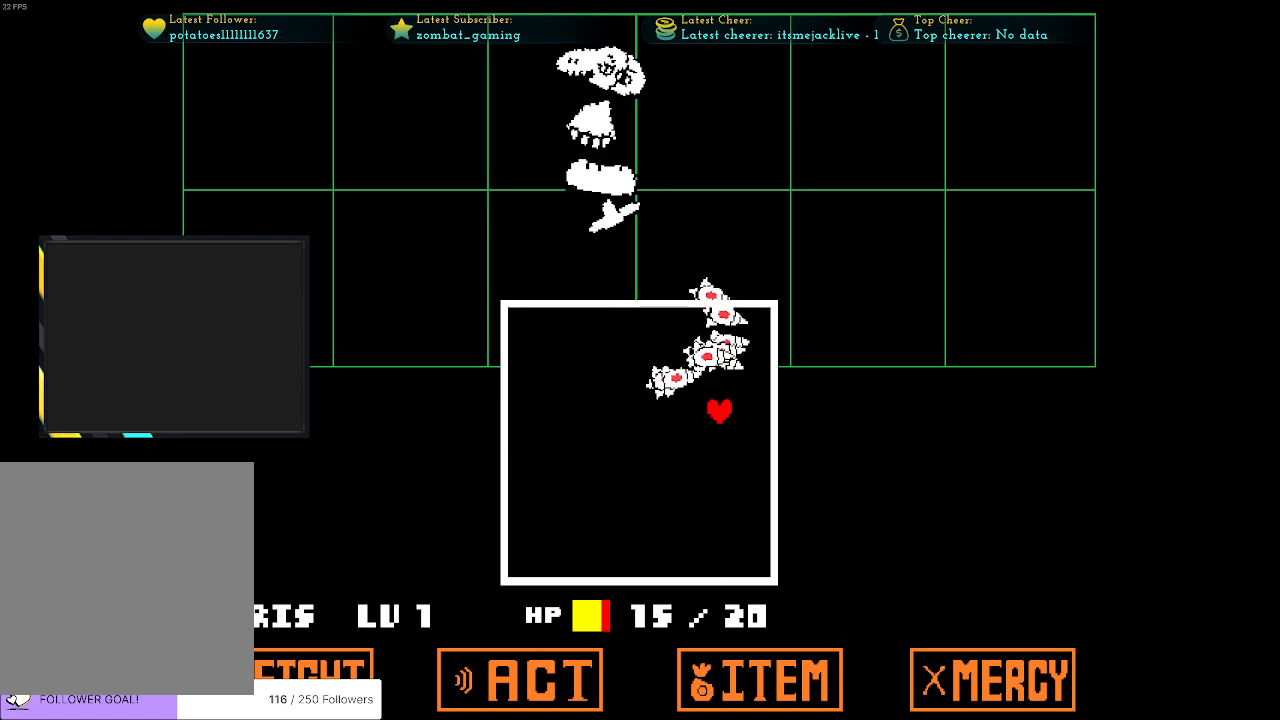
{"keys": ["left"], "events": []}
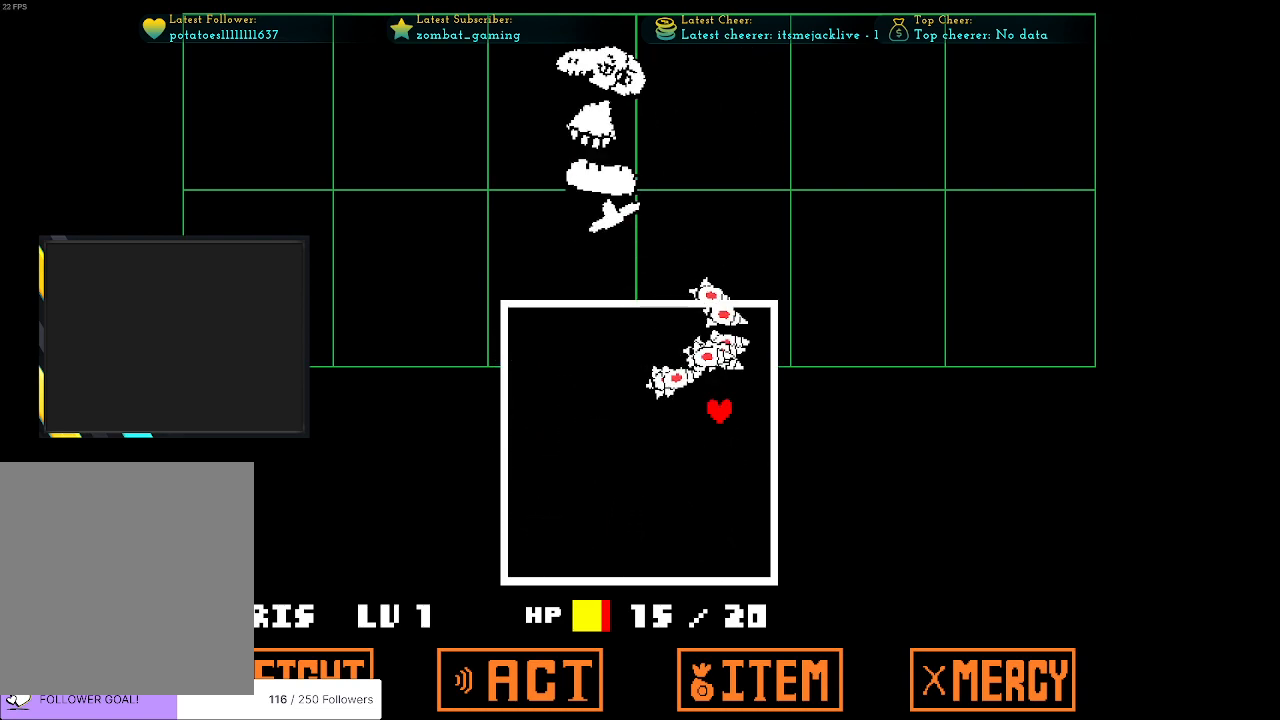
{"keys": ["left"], "events": []}
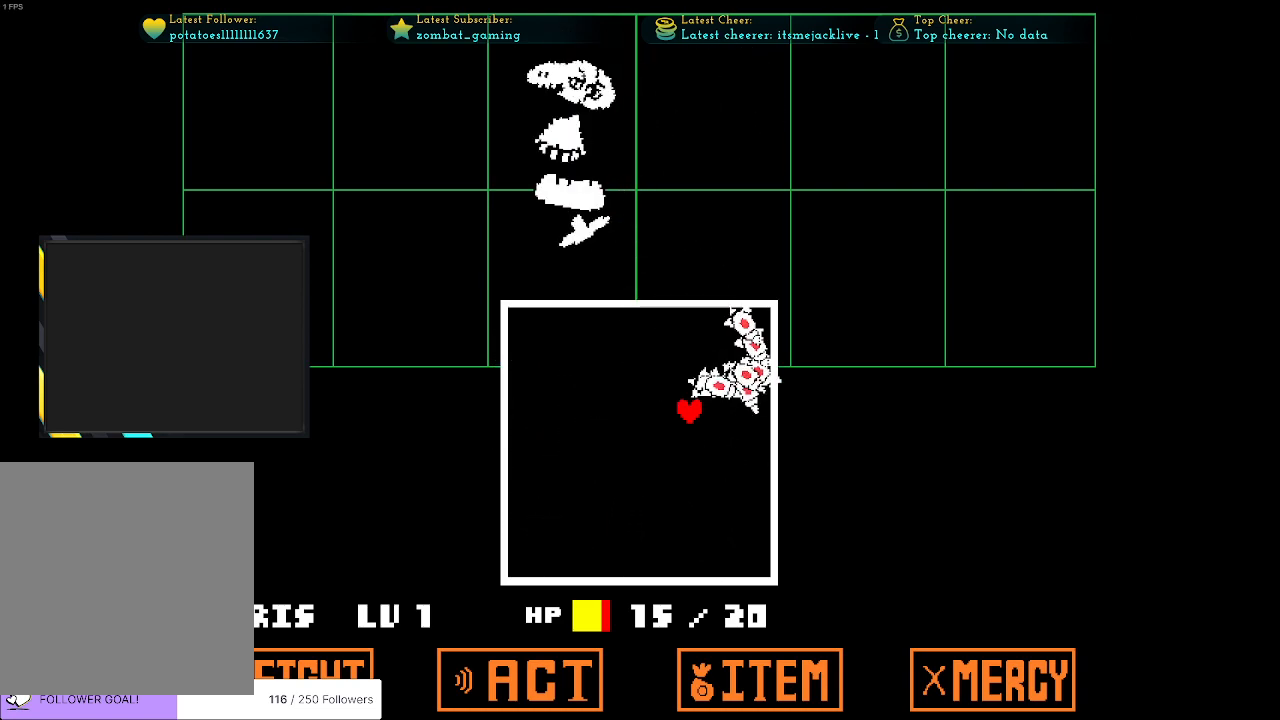
{"keys": ["up"], "events": [[400, "up", "down"], [450, "left", "up"]]}
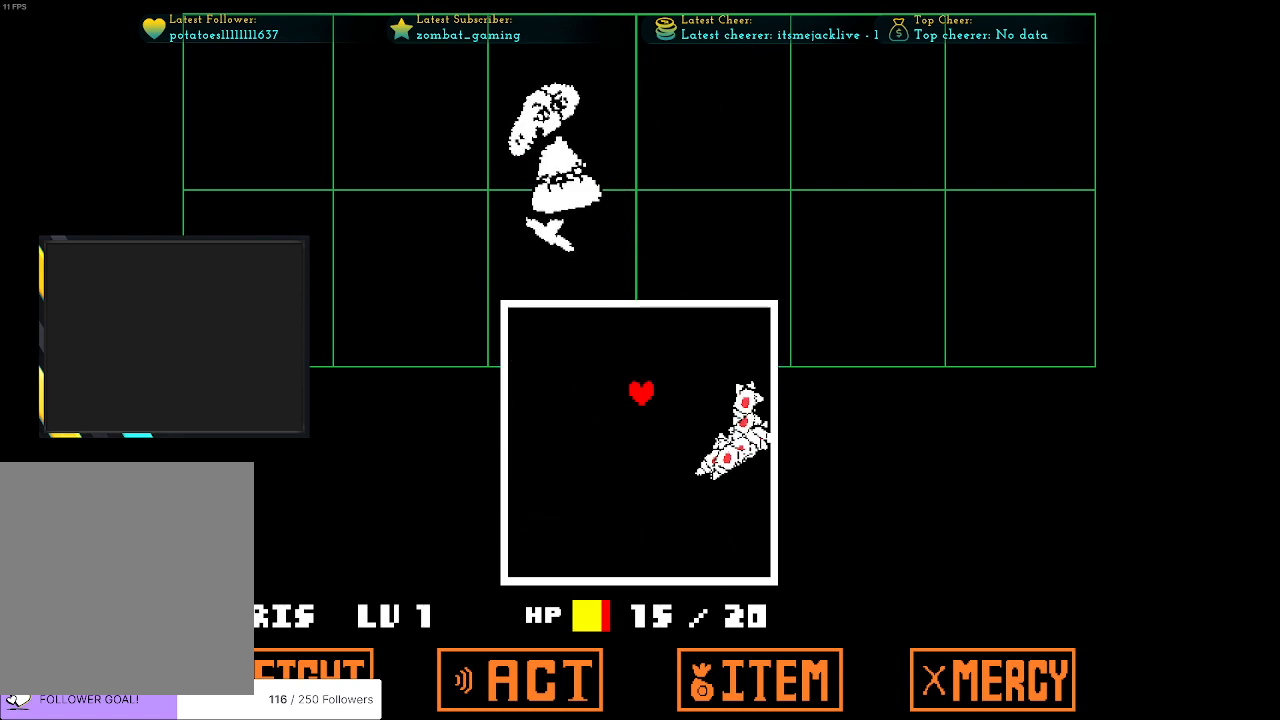
{"keys": ["right", "up"], "events": [[316, "right", "down"]]}
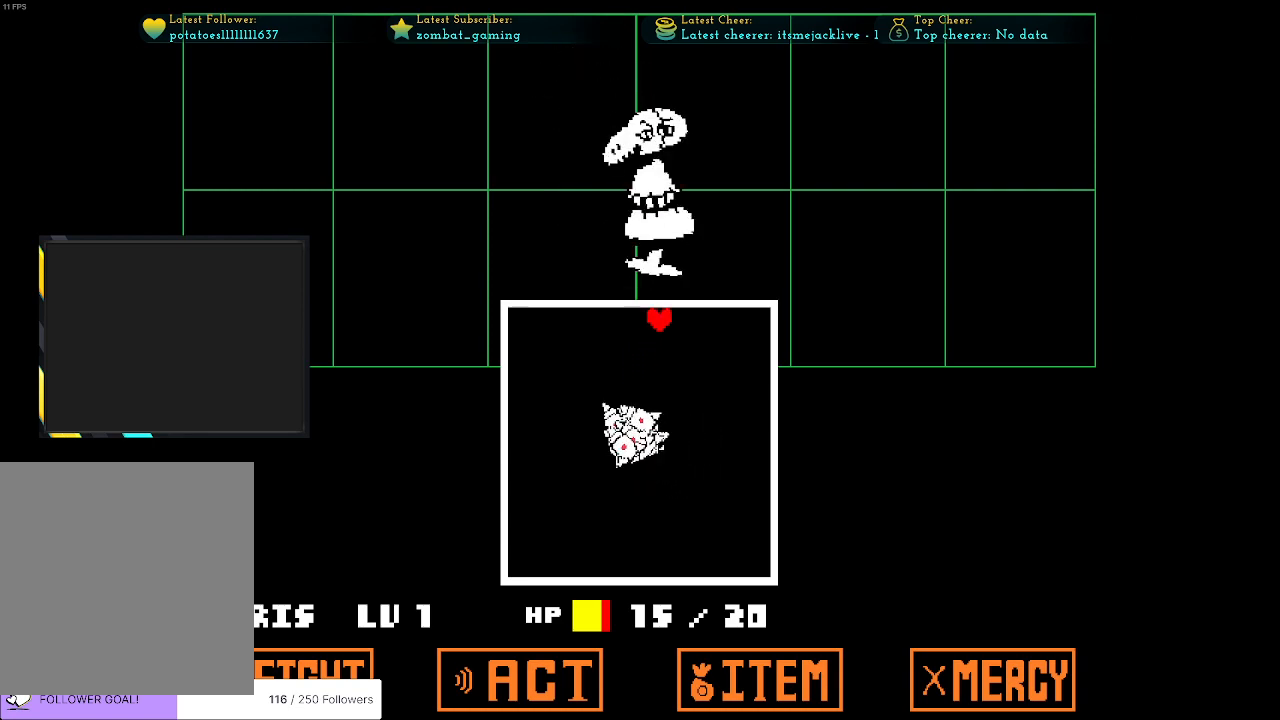
{"keys": ["left"], "events": [[150, "up", "up"], [233, "right", "up"], [383, "left", "down"]]}
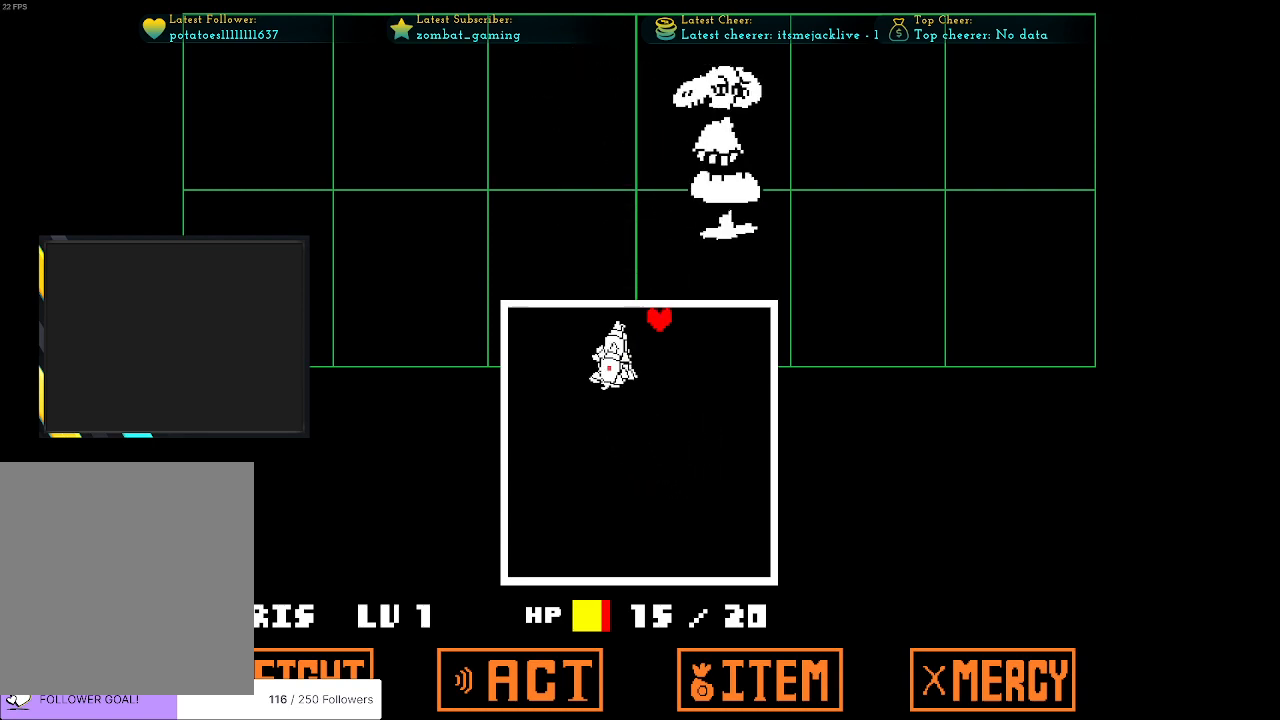
{"keys": ["right"], "events": [[33, "down", "down"], [33, "left", "up"], [116, "right", "down"], [400, "down", "up"]]}
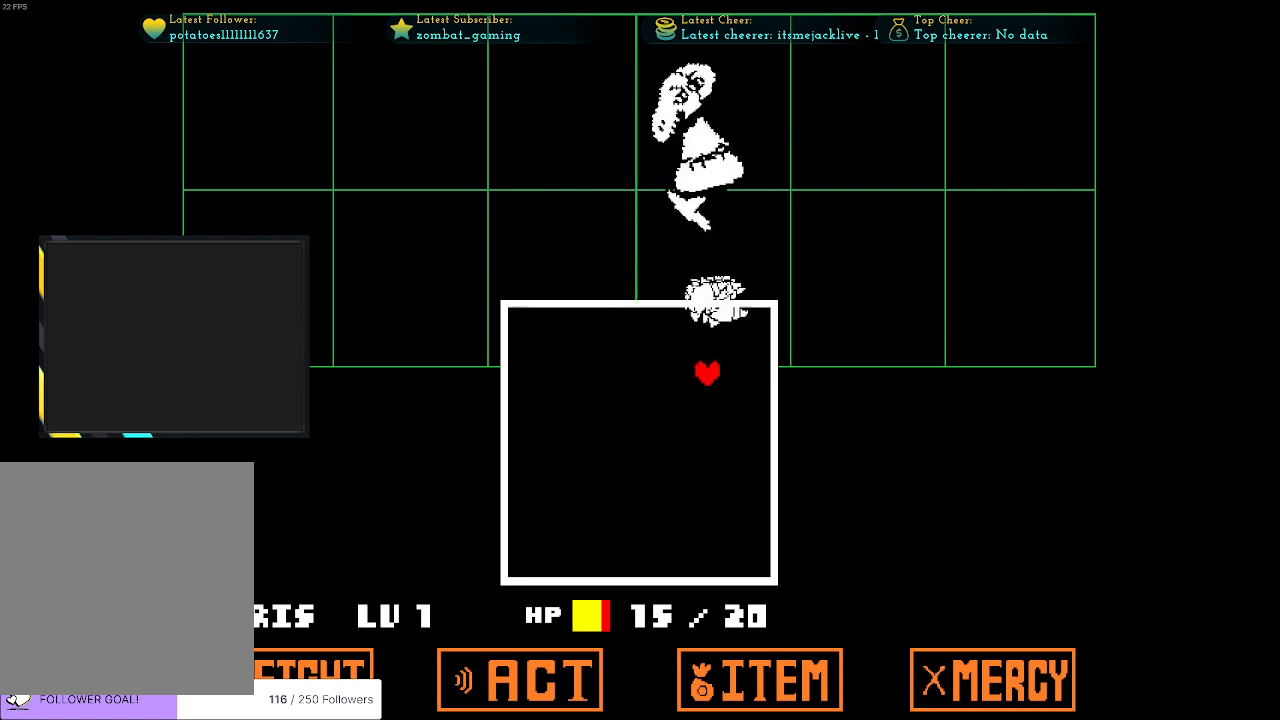
{"keys": [], "events": [[33, "left", "down"], [33, "right", "up"], [500, "left", "up"]]}